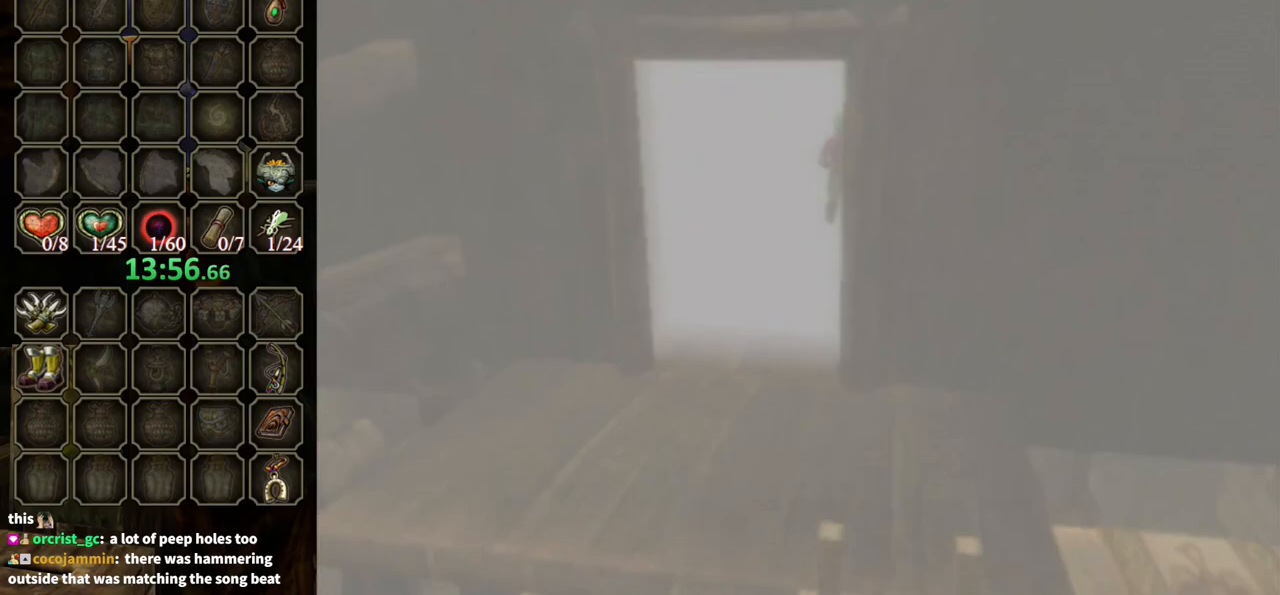
Gameplay with a controller (Nintendo layout); each line is a JSON object with the inputs held at the frame after it. "events" lists button and stick changes between this image and that frame as [ms after this image, input, new state], when the widget could be followed in between. Not read: L3 R3.
{"buttons": [], "left_stick": "center", "right_stick": "center", "events": []}
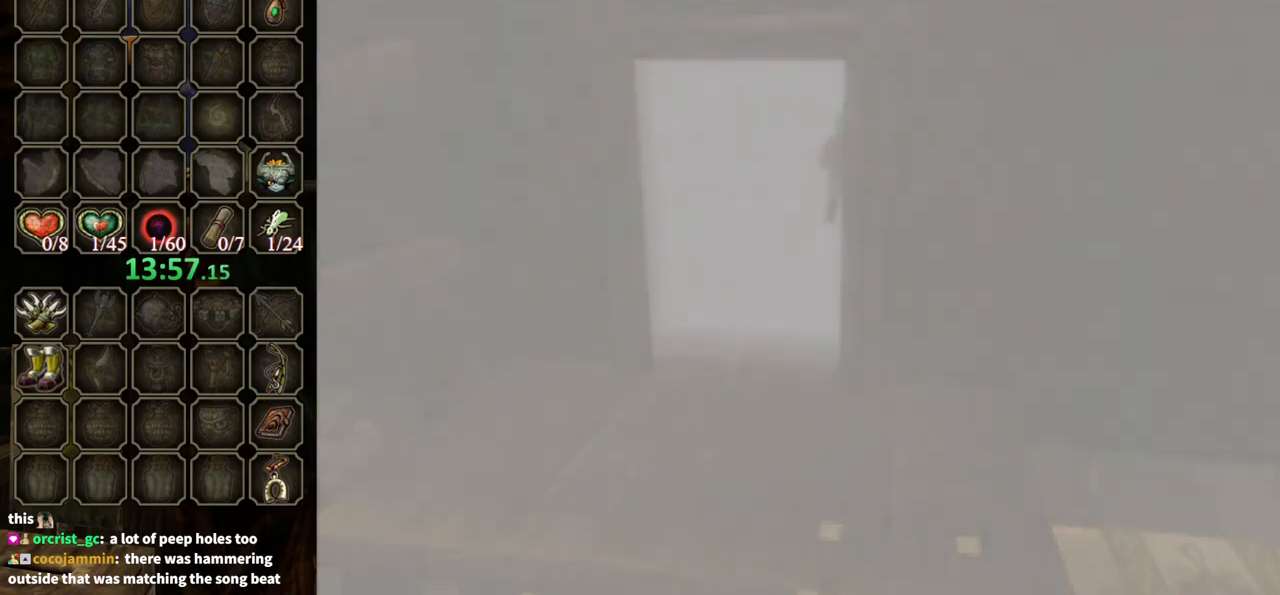
{"buttons": [], "left_stick": "center", "right_stick": "center", "events": []}
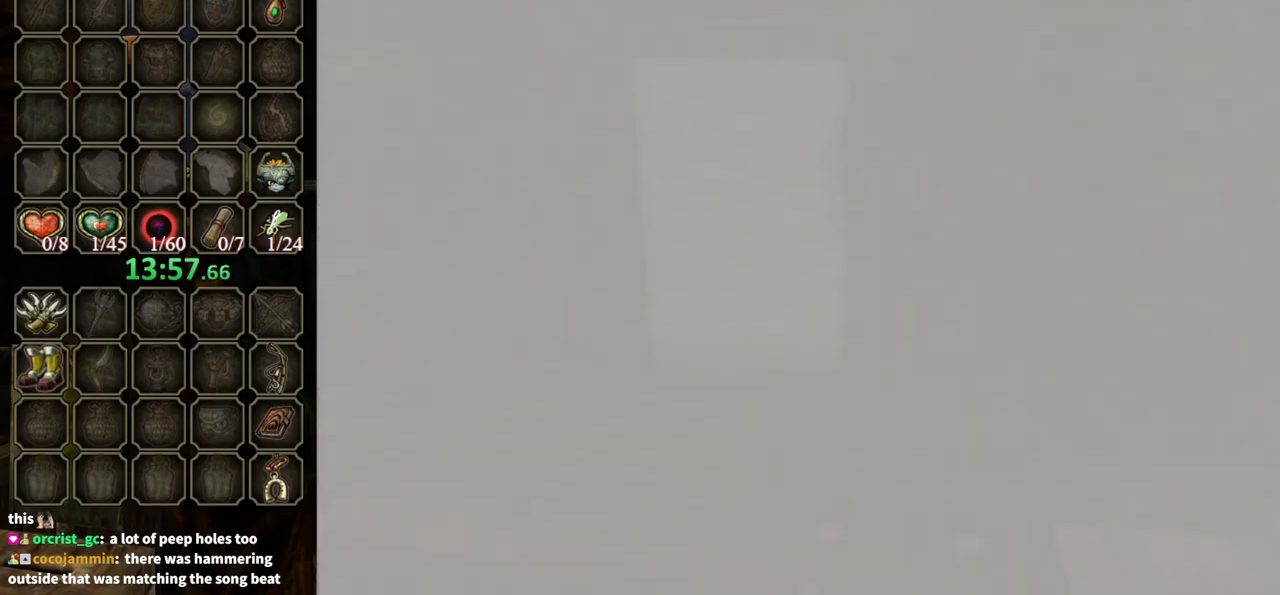
{"buttons": [], "left_stick": "center", "right_stick": "center", "events": []}
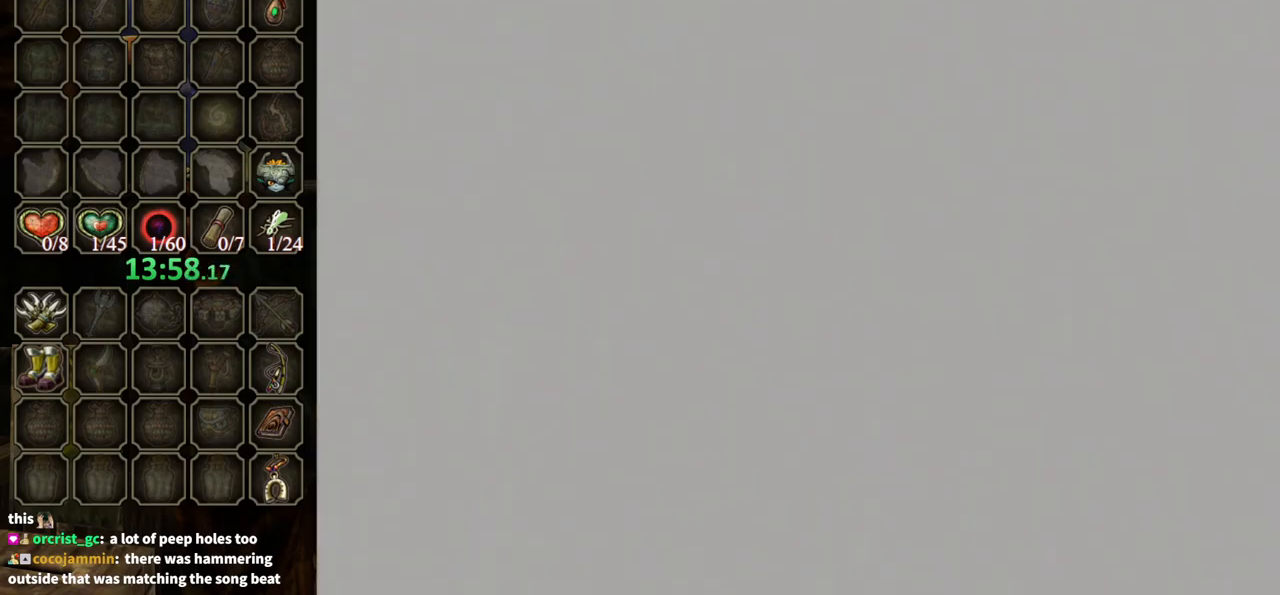
{"buttons": [], "left_stick": "center", "right_stick": "center", "events": []}
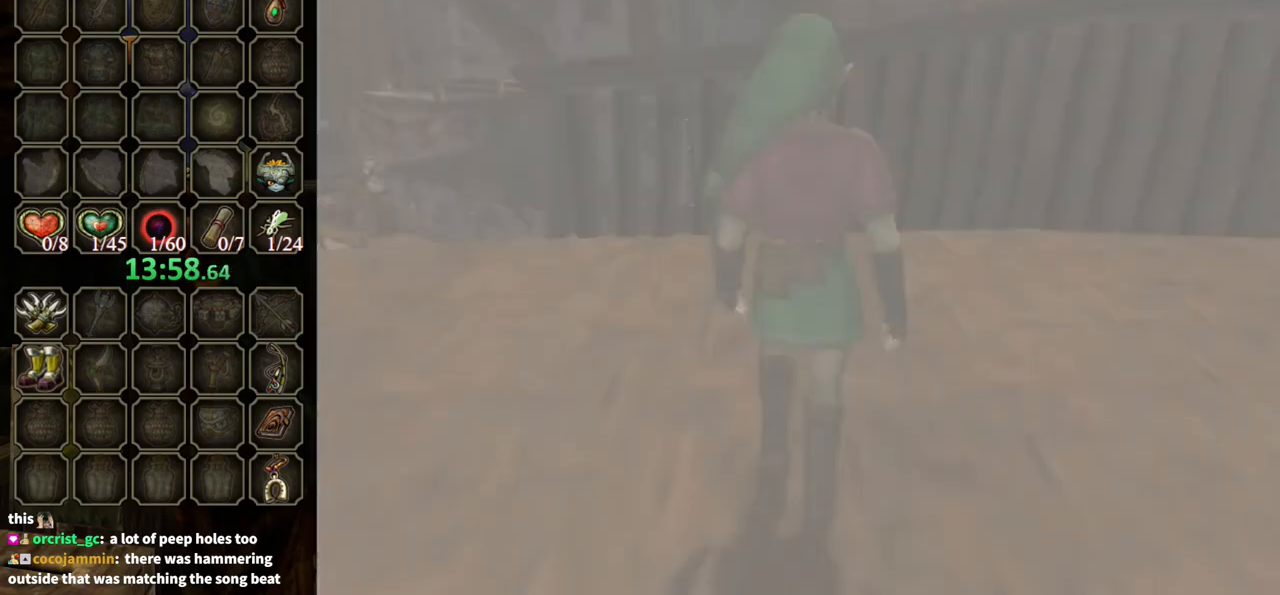
{"buttons": [], "left_stick": "right", "right_stick": "left", "events": [[400, "left_stick", "up-right"], [467, "left_stick", "right"], [500, "right_stick", "left"]]}
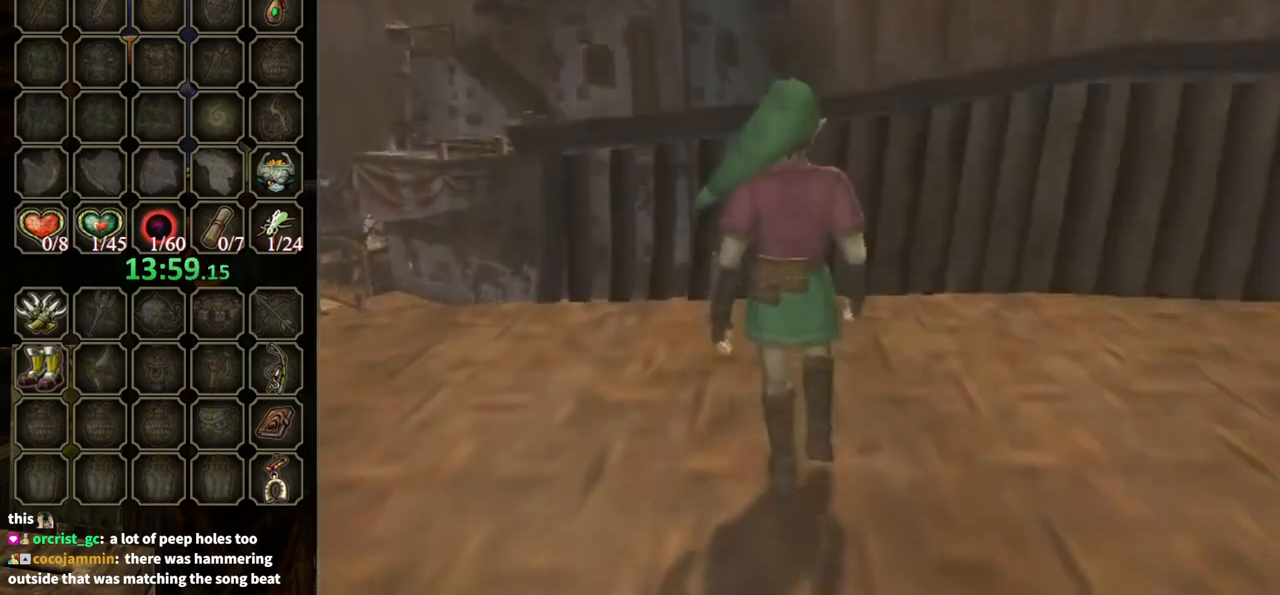
{"buttons": [], "left_stick": "up-right", "right_stick": "left", "events": [[400, "left_stick", "up-right"]]}
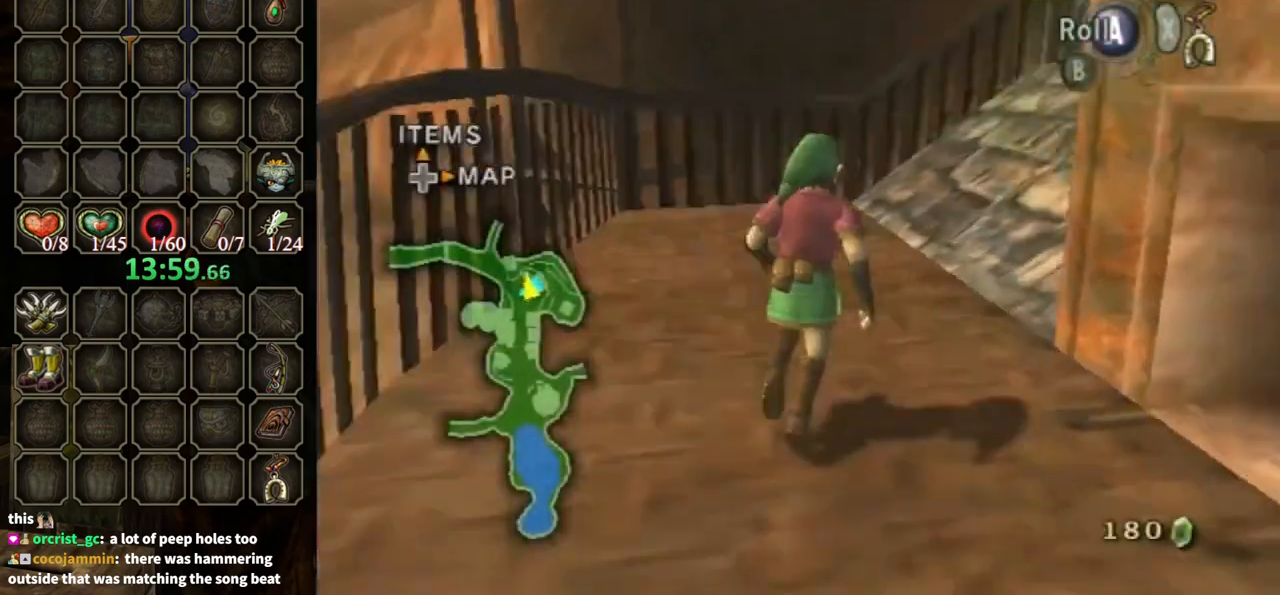
{"buttons": ["A"], "left_stick": "up", "right_stick": "center", "events": [[233, "left_stick", "up"], [400, "right_stick", "center"], [467, "A", "down"]]}
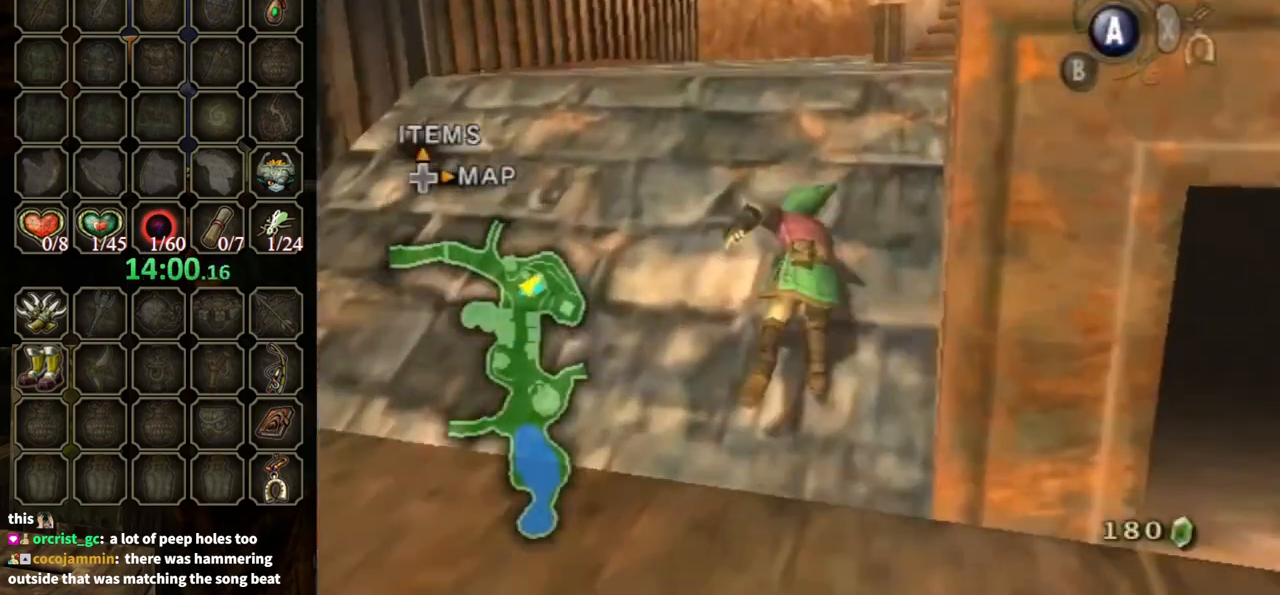
{"buttons": [], "left_stick": "up-right", "right_stick": "center", "events": [[33, "A", "up"], [100, "left_stick", "up-right"]]}
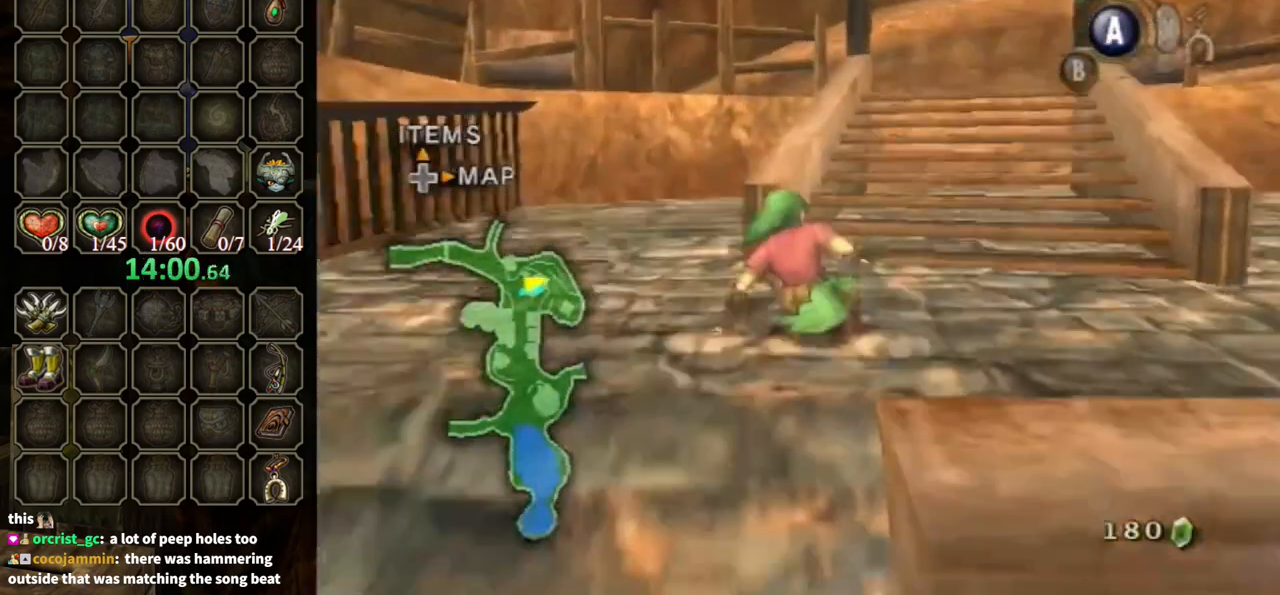
{"buttons": [], "left_stick": "up", "right_stick": "center", "events": [[133, "A", "down"], [233, "A", "up"], [233, "left_stick", "up"], [300, "A", "down"], [367, "A", "up"]]}
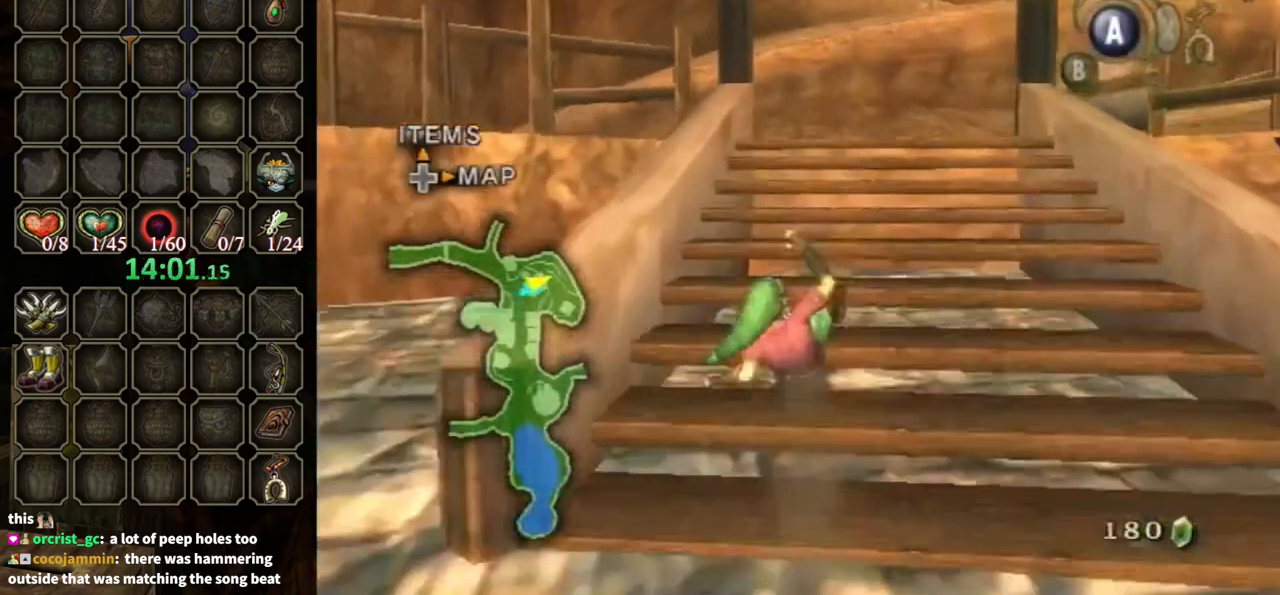
{"buttons": [], "left_stick": "up", "right_stick": "center", "events": [[300, "A", "down"], [333, "A", "up"], [433, "A", "down"], [467, "A", "up"]]}
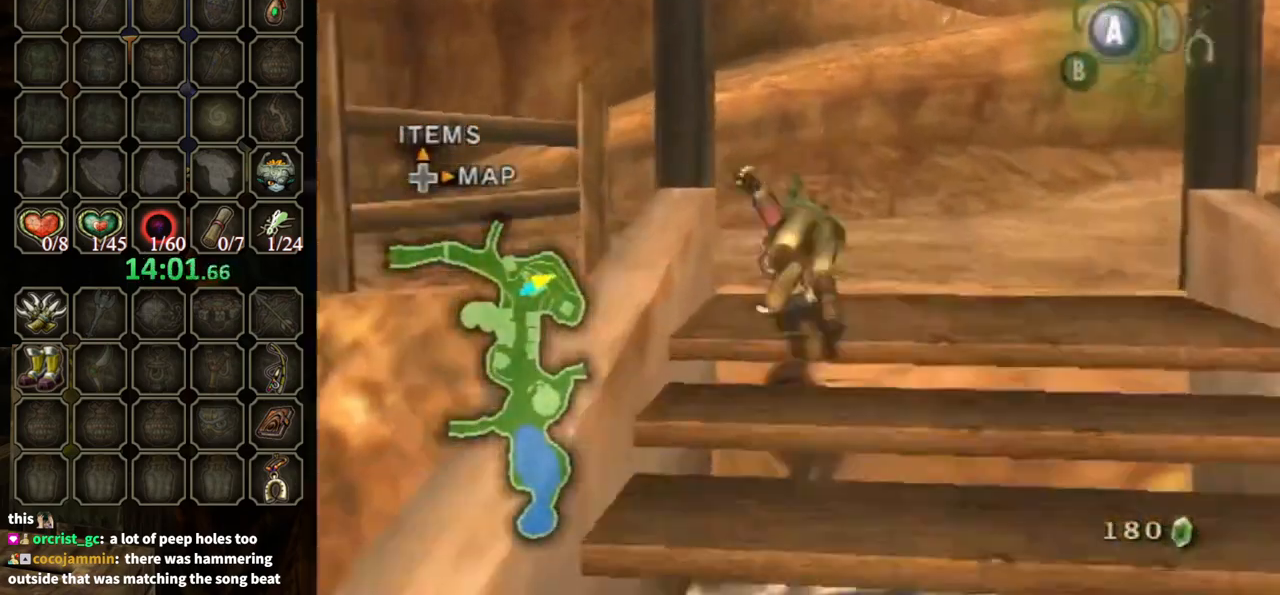
{"buttons": [], "left_stick": "up-left", "right_stick": "center", "events": [[167, "left_stick", "up-left"]]}
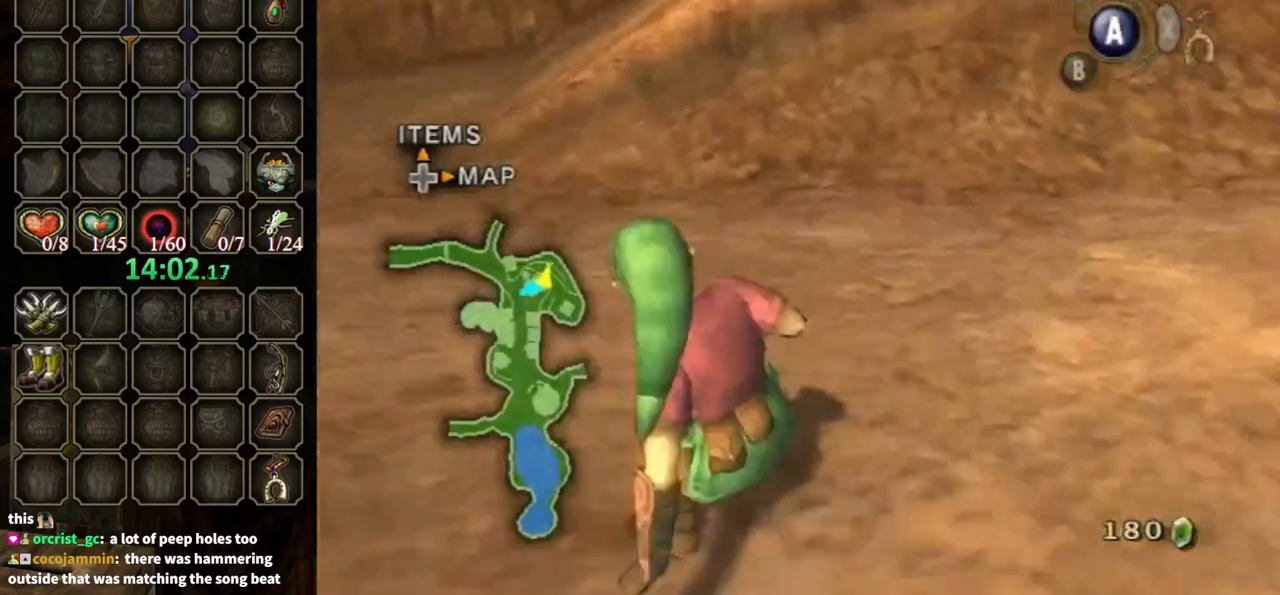
{"buttons": [], "left_stick": "up", "right_stick": "center", "events": [[133, "A", "down"], [233, "A", "up"], [300, "A", "down"], [367, "A", "up"], [433, "left_stick", "up"]]}
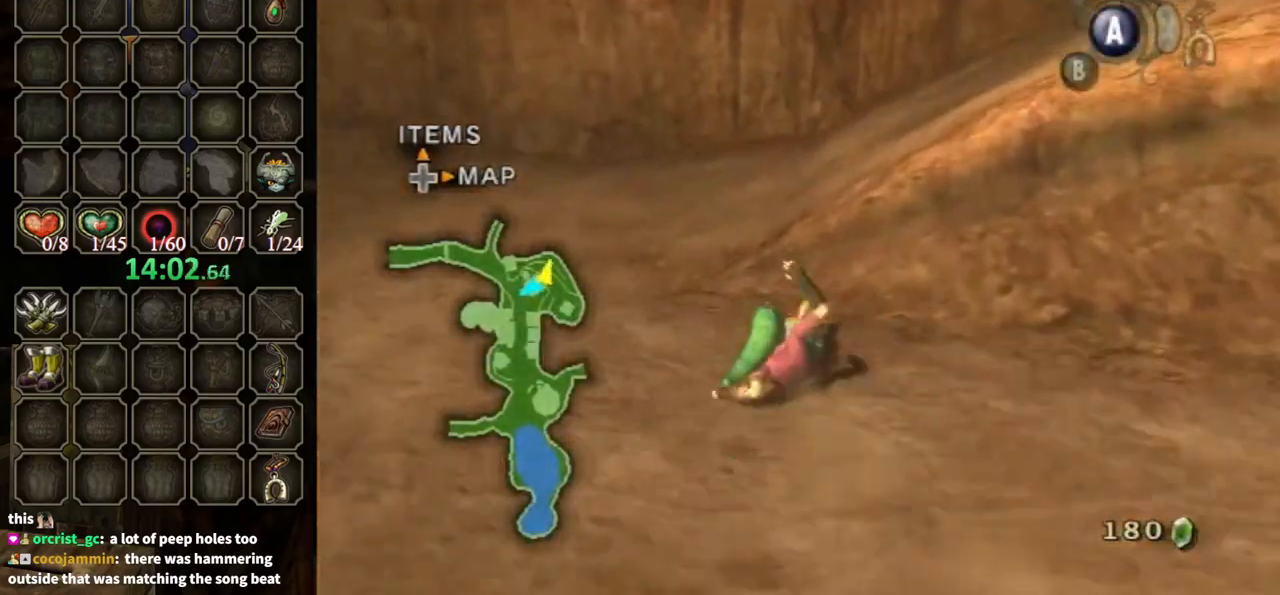
{"buttons": [], "left_stick": "up", "right_stick": "center", "events": []}
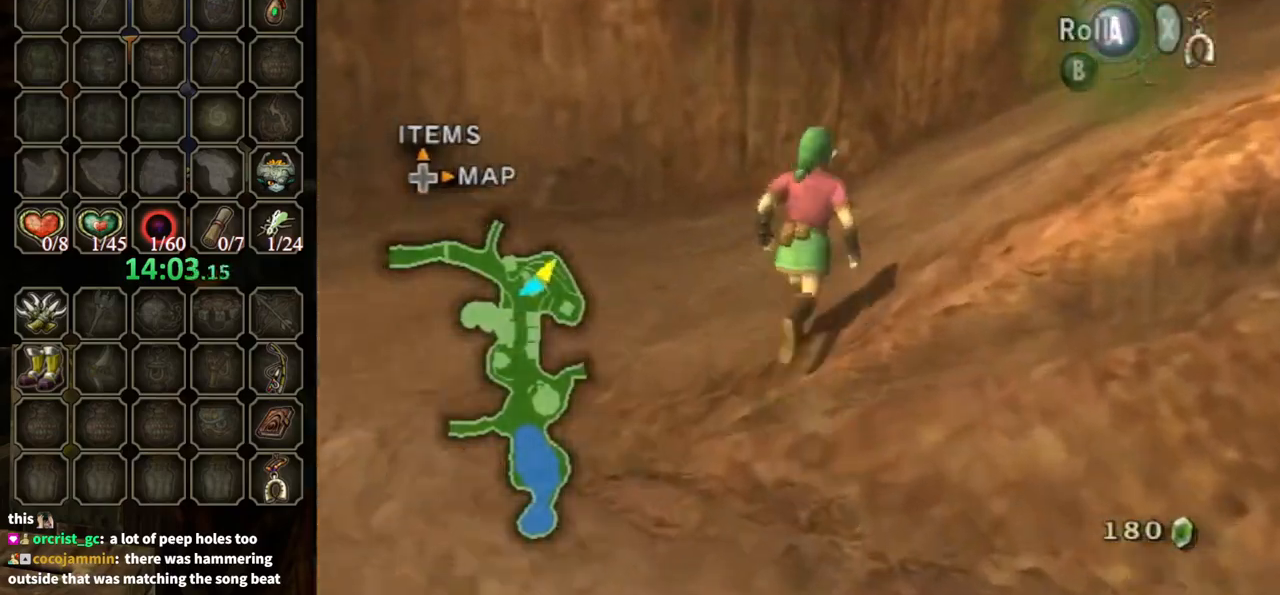
{"buttons": [], "left_stick": "up-right", "right_stick": "center", "events": [[67, "left_stick", "right"], [100, "A", "down"], [200, "A", "up"], [367, "left_stick", "up-right"]]}
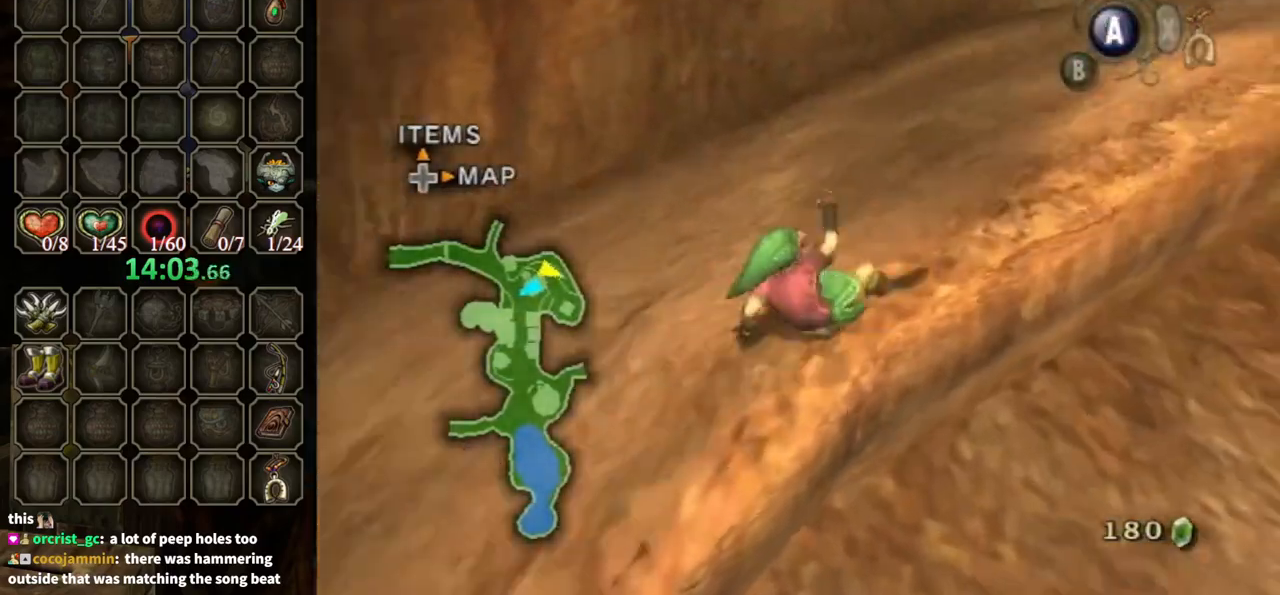
{"buttons": [], "left_stick": "up-right", "right_stick": "center", "events": [[300, "A", "down"], [367, "A", "up"]]}
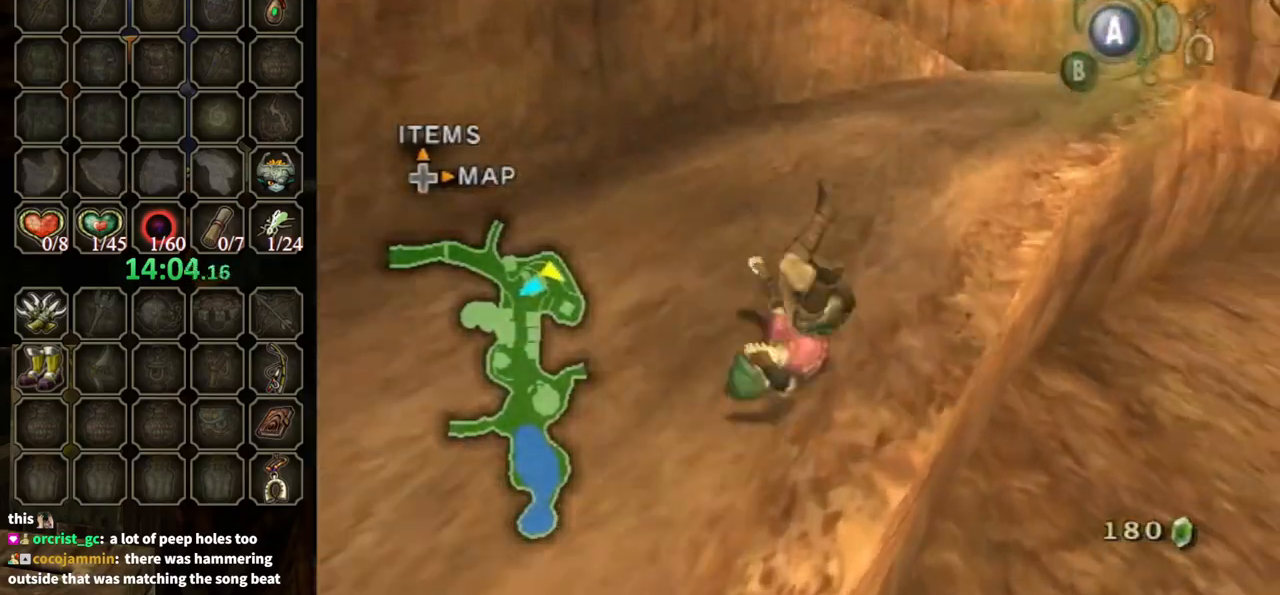
{"buttons": ["A"], "left_stick": "up", "right_stick": "center", "events": [[233, "left_stick", "up"], [467, "A", "down"]]}
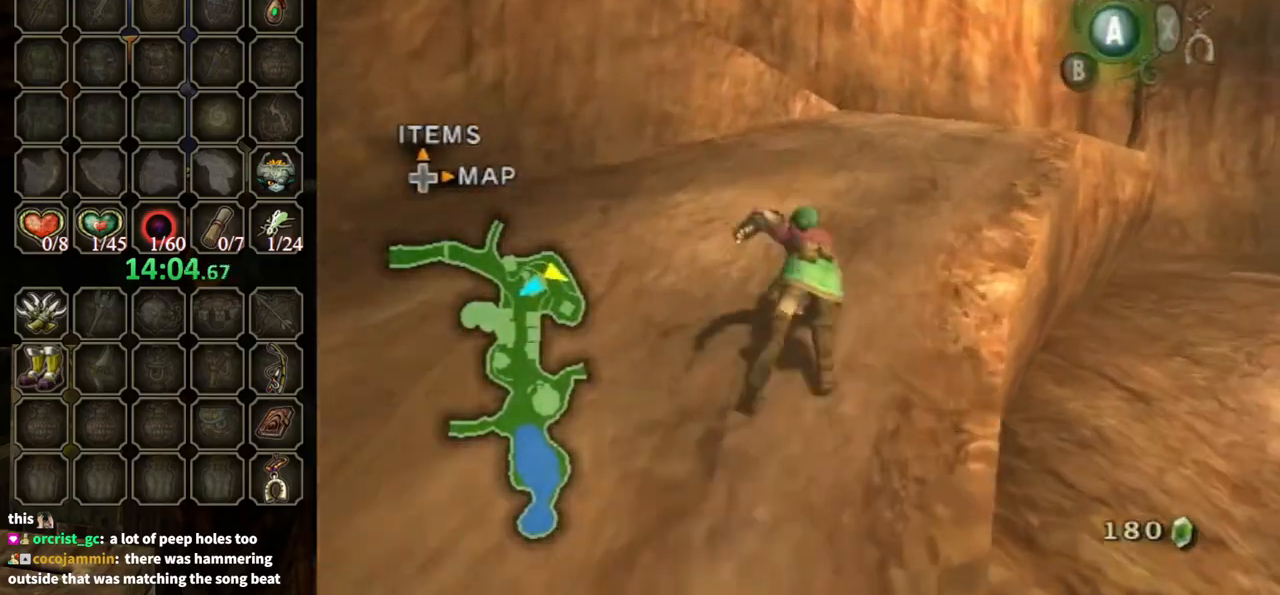
{"buttons": [], "left_stick": "up", "right_stick": "center", "events": [[33, "A", "up"], [133, "A", "down"], [167, "A", "up"]]}
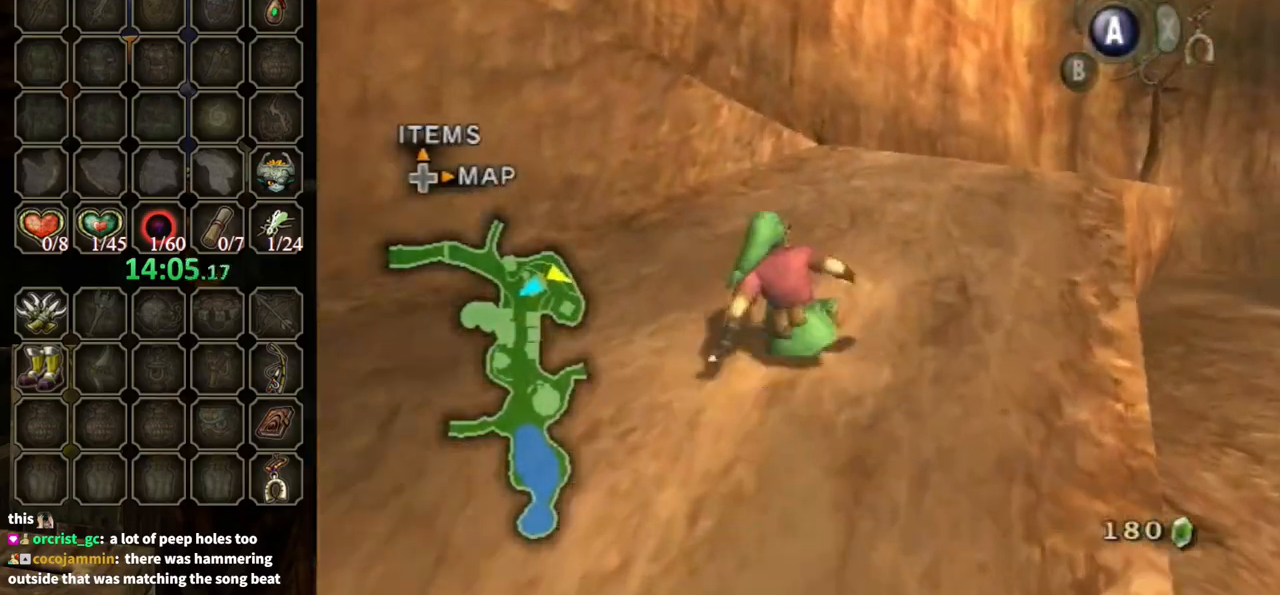
{"buttons": [], "left_stick": "up", "right_stick": "center", "events": [[133, "A", "down"], [200, "A", "up"], [267, "A", "down"], [333, "A", "up"]]}
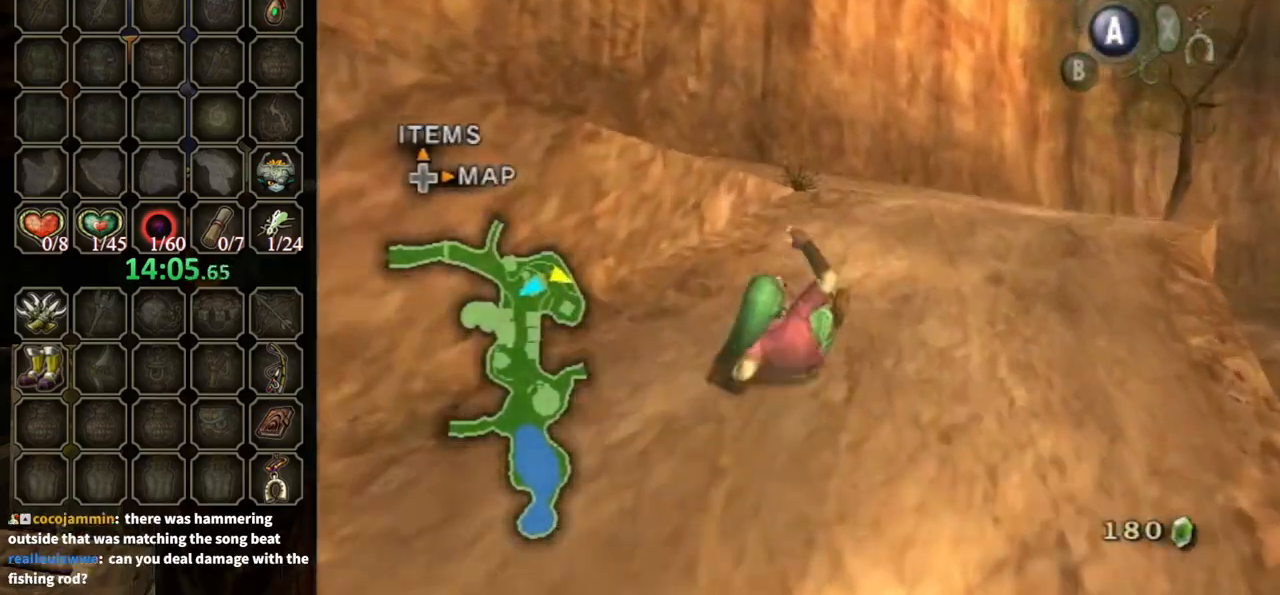
{"buttons": [], "left_stick": "up", "right_stick": "center", "events": [[333, "A", "down"], [367, "A", "up"]]}
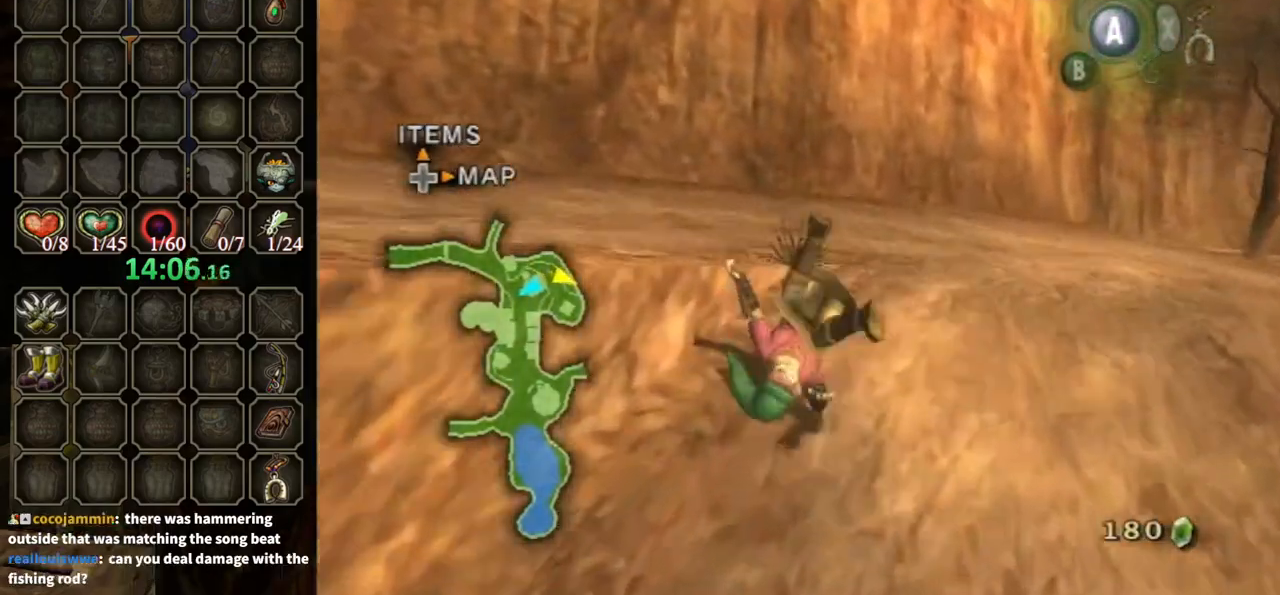
{"buttons": ["A"], "left_stick": "down-left", "right_stick": "center", "events": [[333, "left_stick", "left"], [400, "left_stick", "down-left"], [467, "A", "down"]]}
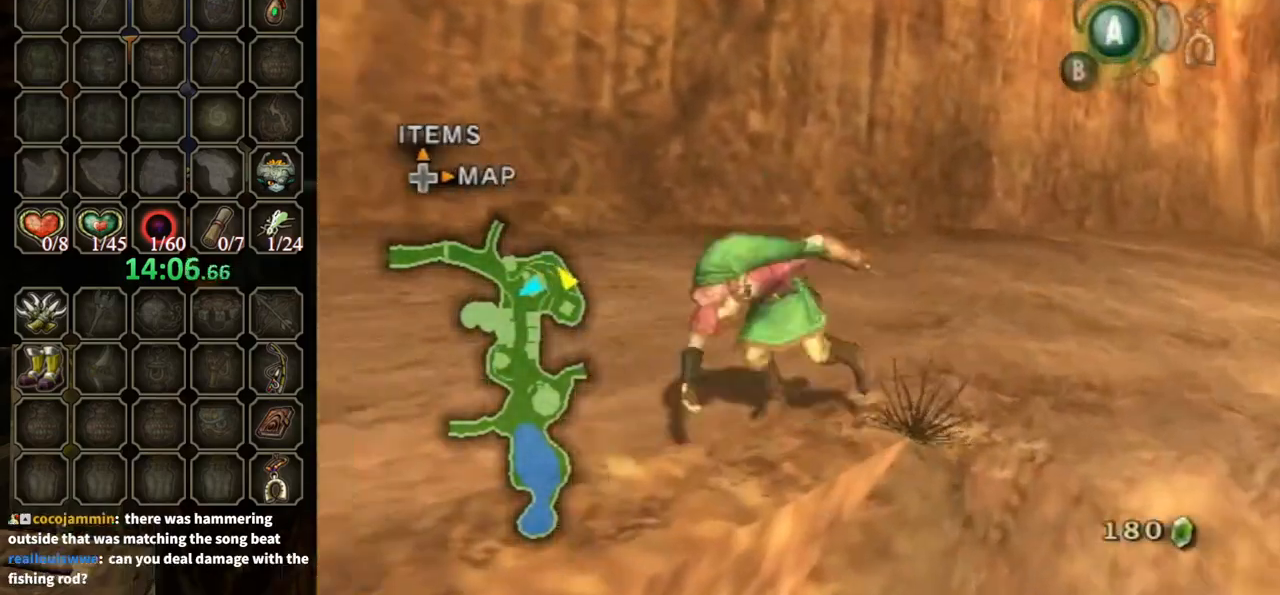
{"buttons": [], "left_stick": "up", "right_stick": "center", "events": [[33, "A", "up"], [133, "L1", "down"], [167, "left_stick", "center"], [433, "left_stick", "up"], [467, "L1", "up"]]}
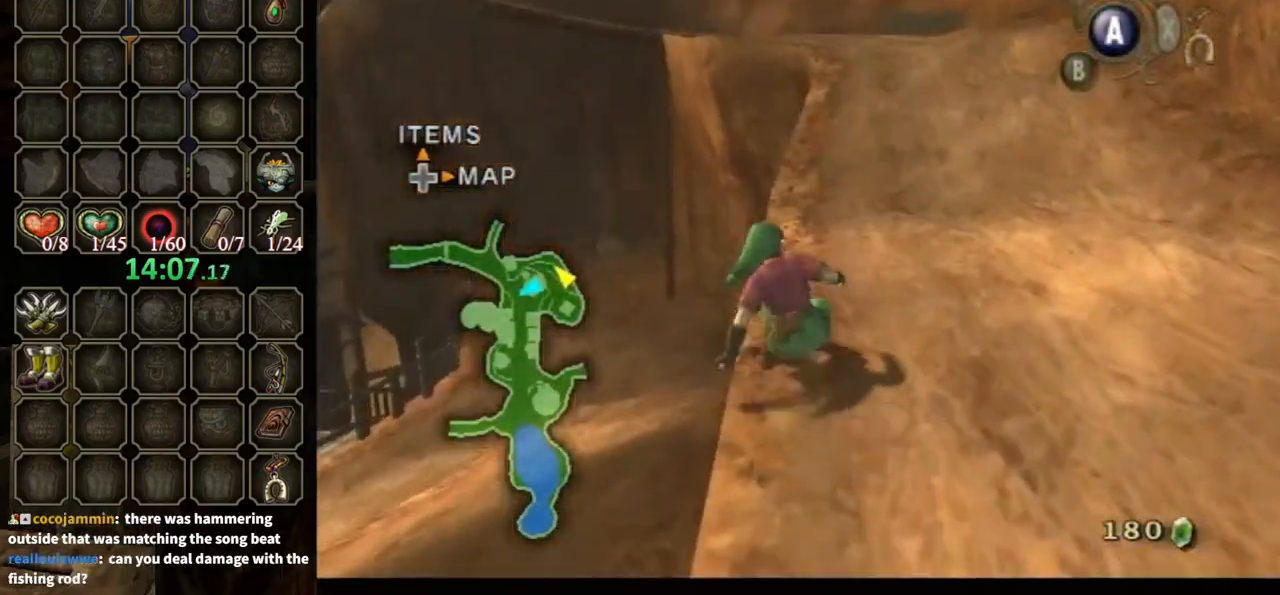
{"buttons": [], "left_stick": "up", "right_stick": "center", "events": [[200, "A", "down"], [233, "A", "up"]]}
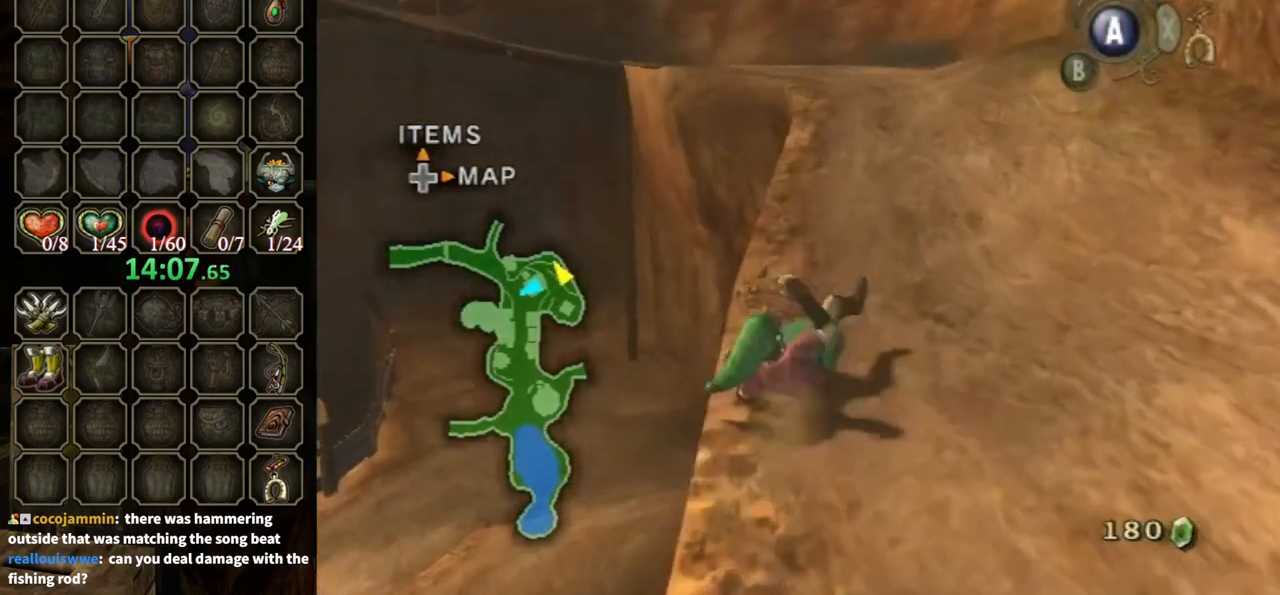
{"buttons": [], "left_stick": "up", "right_stick": "center", "events": [[400, "A", "down"], [433, "A", "up"]]}
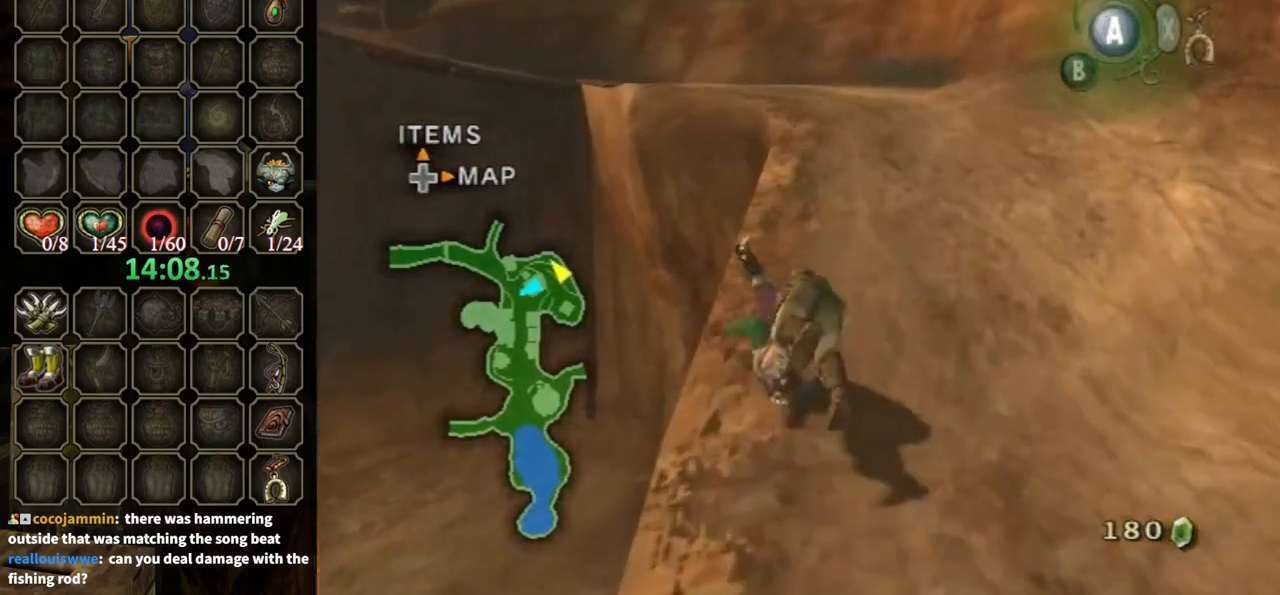
{"buttons": [], "left_stick": "up", "right_stick": "center", "events": [[33, "A", "down"], [100, "A", "up"]]}
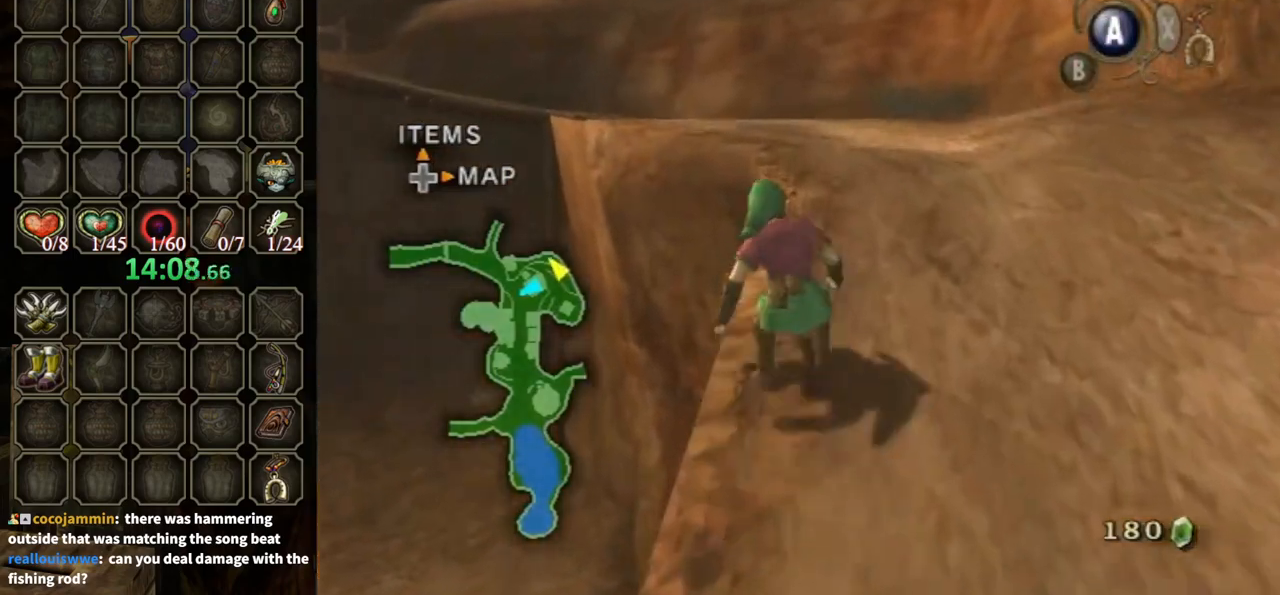
{"buttons": [], "left_stick": "up", "right_stick": "center", "events": [[100, "A", "down"], [200, "A", "up"], [300, "A", "down"], [333, "A", "up"]]}
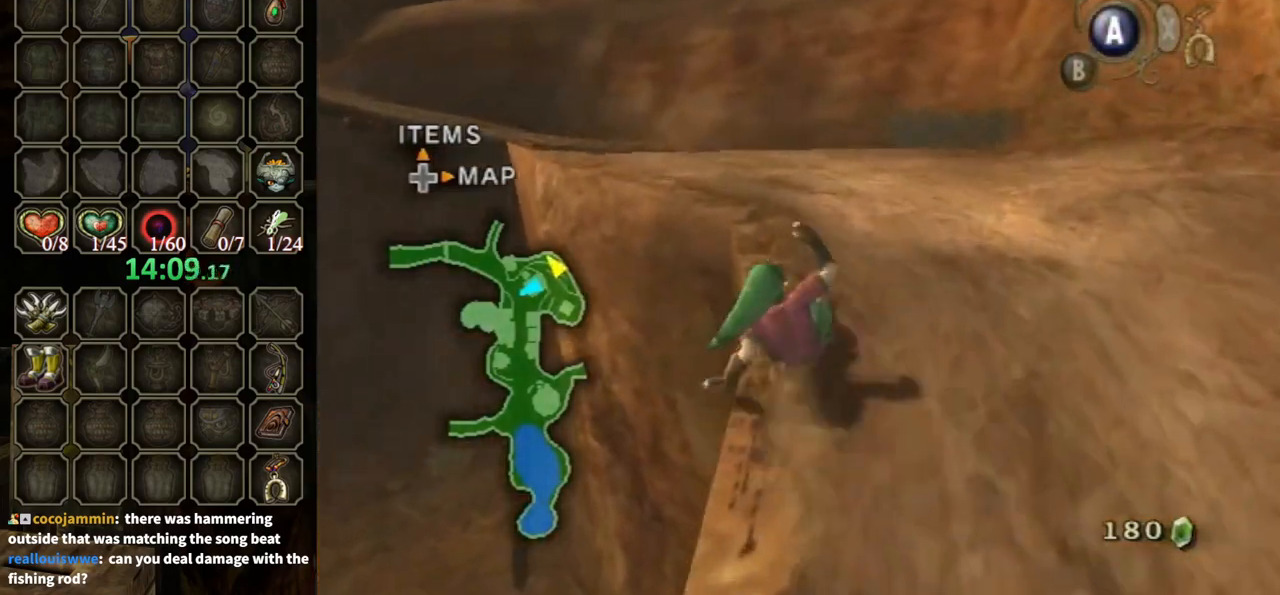
{"buttons": ["A"], "left_stick": "up-left", "right_stick": "center", "events": [[300, "A", "down"], [400, "A", "up"], [500, "A", "down"], [500, "left_stick", "up-left"]]}
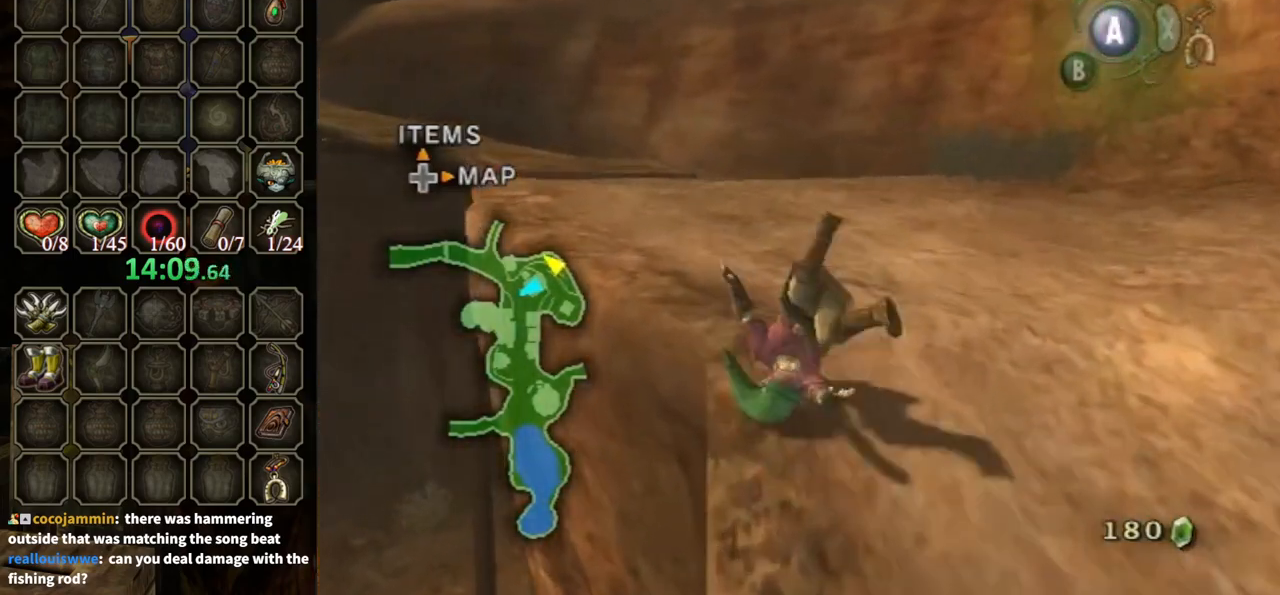
{"buttons": ["A"], "left_stick": "up-left", "right_stick": "center", "events": [[100, "A", "up"], [500, "A", "down"]]}
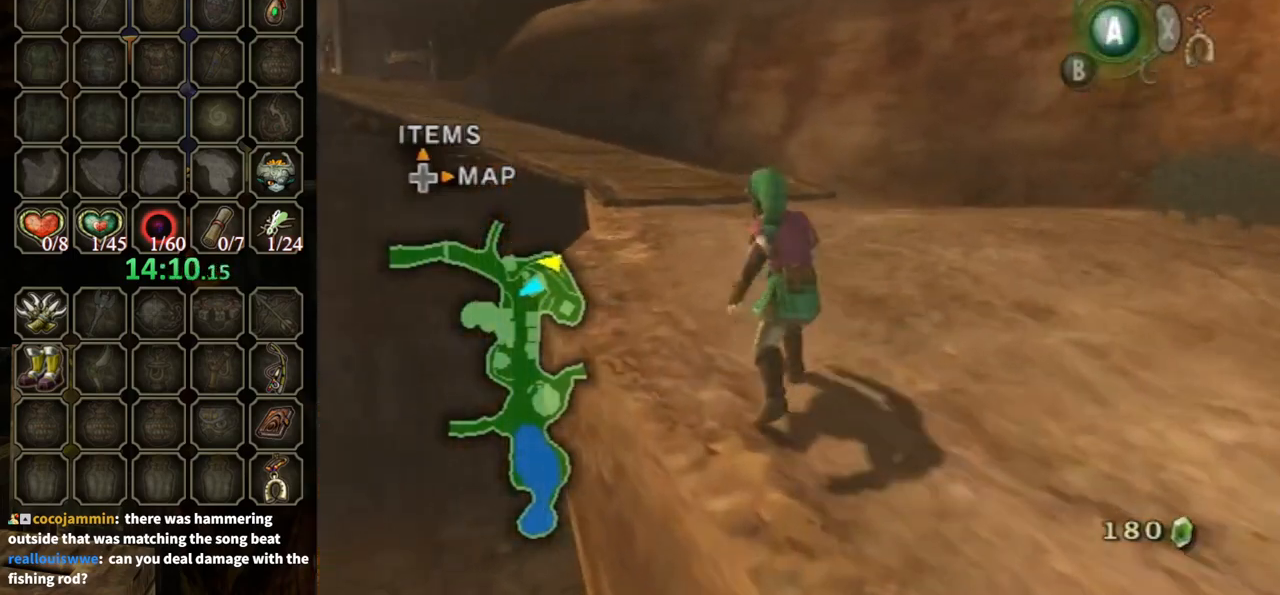
{"buttons": [], "left_stick": "up", "right_stick": "center", "events": [[100, "A", "up"], [167, "A", "down"], [333, "A", "up"], [367, "left_stick", "up"]]}
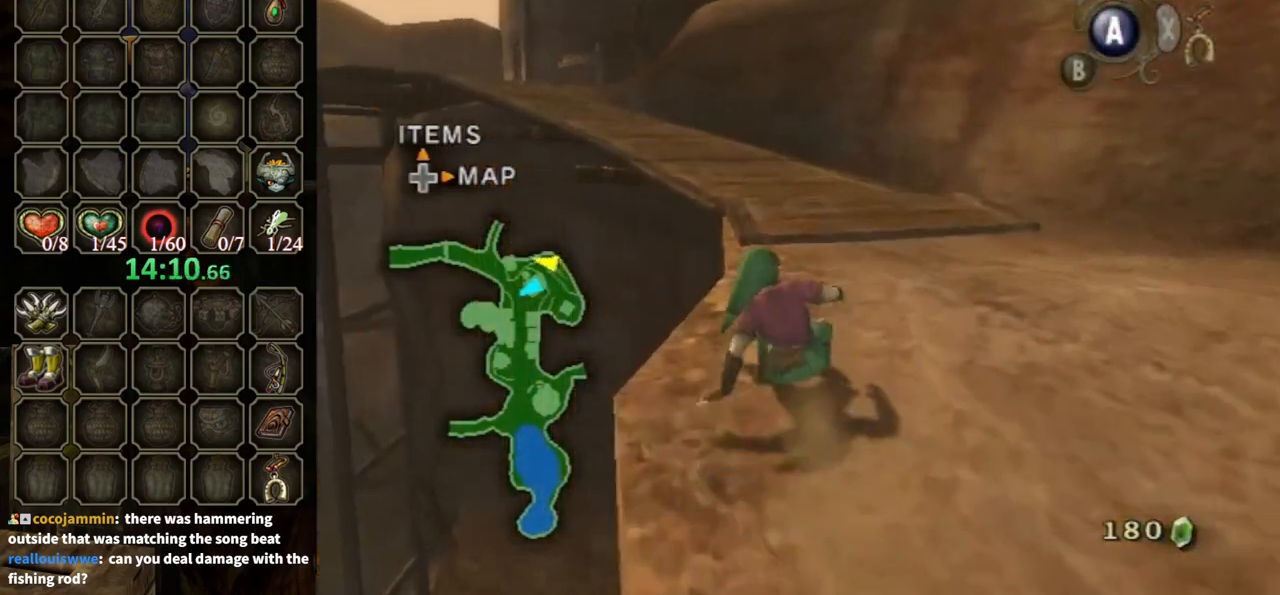
{"buttons": [], "left_stick": "up", "right_stick": "center", "events": [[167, "A", "down"], [300, "A", "up"], [333, "A", "down"], [400, "A", "up"]]}